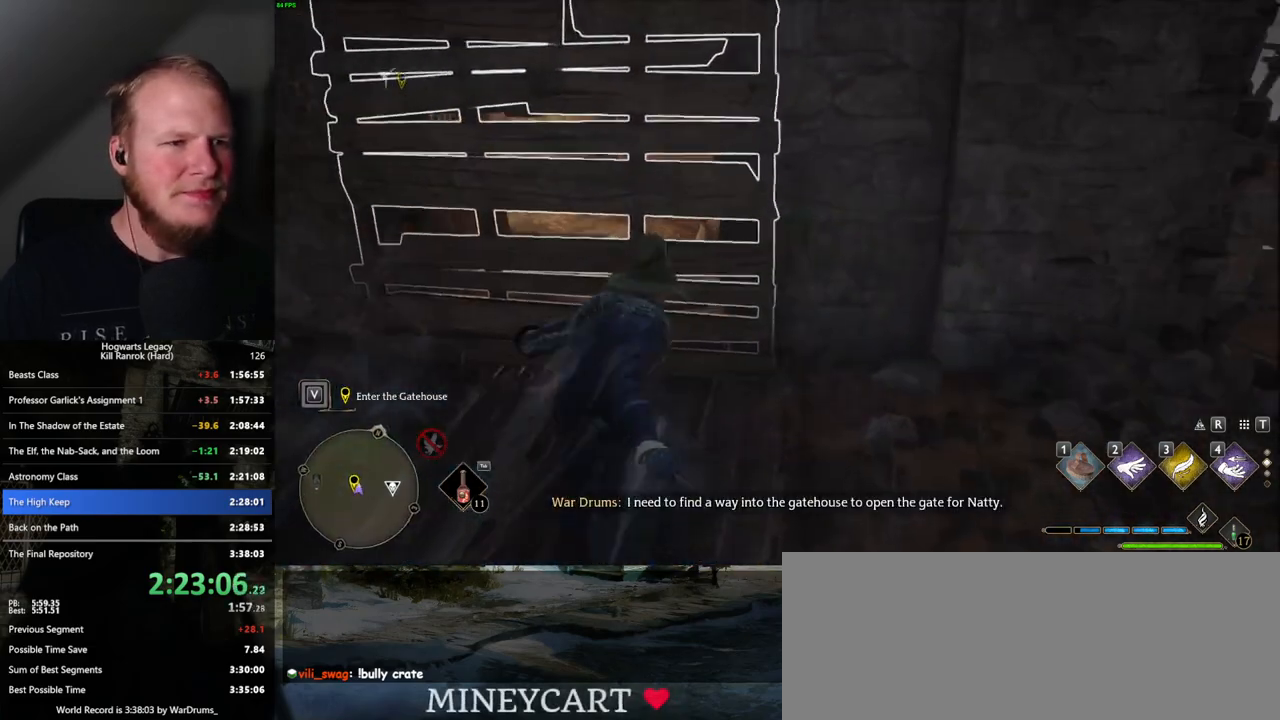
Gameplay with keyboard and mouse; each line is a JSON object with the keys and mouse buttons held at the frame after it. "events" lists presses ("down") and releases ("up") of ".", "/", "0", "1", "2", "3", "4", "5", "6", "7", "8", "9", "a", "alt_l", "alt_r", "b", "backslash", "backspace", "c", "caps_lock", "comma", "ctrl_l", "ctrl_r", "d", "e", "equals", "escape", "f", "f1", "f10", "f11", "f12", "f2", "f3", "f4", "f5", "f6", "f7", "f8", "f9", "g", "h", "i", "j", "k", "l", "lbracket", "m", "minus", "n", "o", "p", "q", "quote", "r", "rbracket", "return", "s", "semicolon", "shift_l", "shift_r", "space", "super_l", "super_r", "t", "tab", "tilde", "u", "v", "w", "x", "y", "z", "mouse_left", "mouse_wheel", "mouse_right", "mouse_mb4" and "mouse_mb5" between this image and that frame as [ms after this image, input, new state], when the widget could be followed in between. "mouse_left", "mouse_wheel", "mouse_right", "mouse_mb4", "mouse_mb5" = the "left", "wheel", "right", "mb4", "mb5" buttons of the "mouse" list. No other keys are recorded. "wheel" means that the mouse wheel is clicked or scrolled. Mouse movement is not recorded.
{"keys": [], "mouse": [], "events": [[17, "a", "up"], [67, "w", "up"], [150, "mouse_left", "down"], [250, "mouse_left", "up"]]}
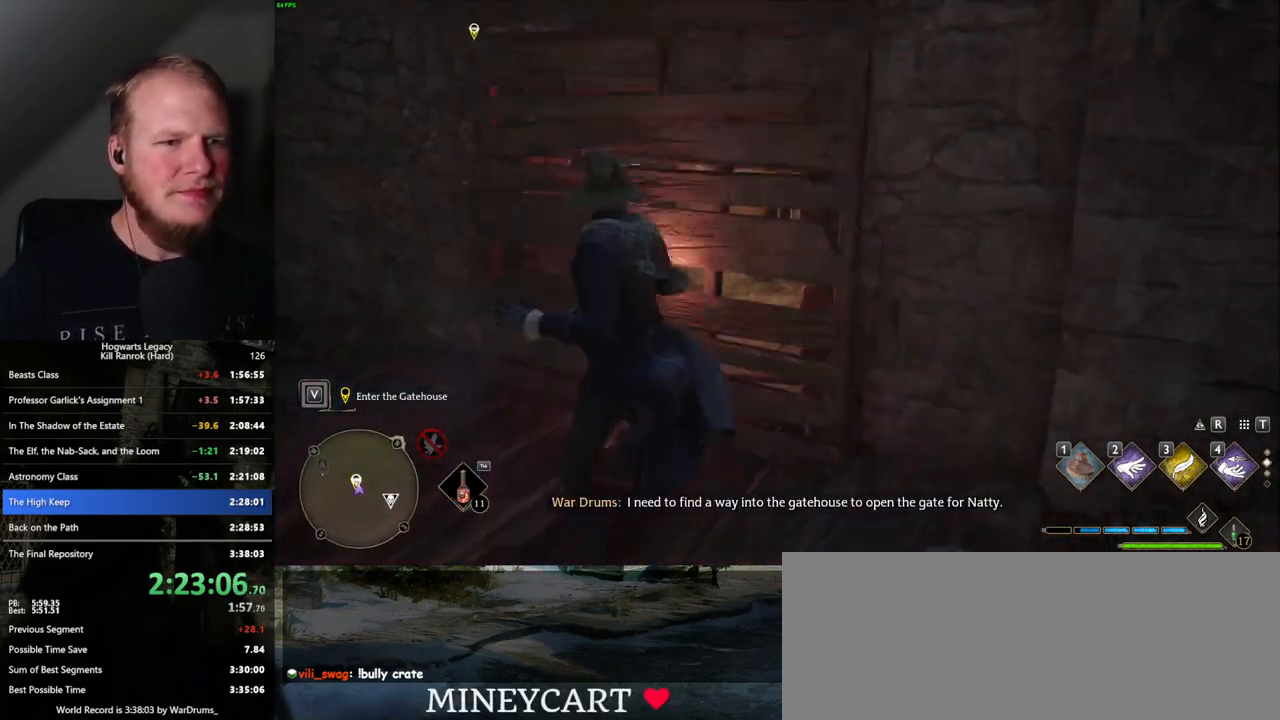
{"keys": ["d", "s"], "mouse": ["right"], "events": [[50, "d", "down"], [200, "s", "down"], [483, "mouse_right", "down"]]}
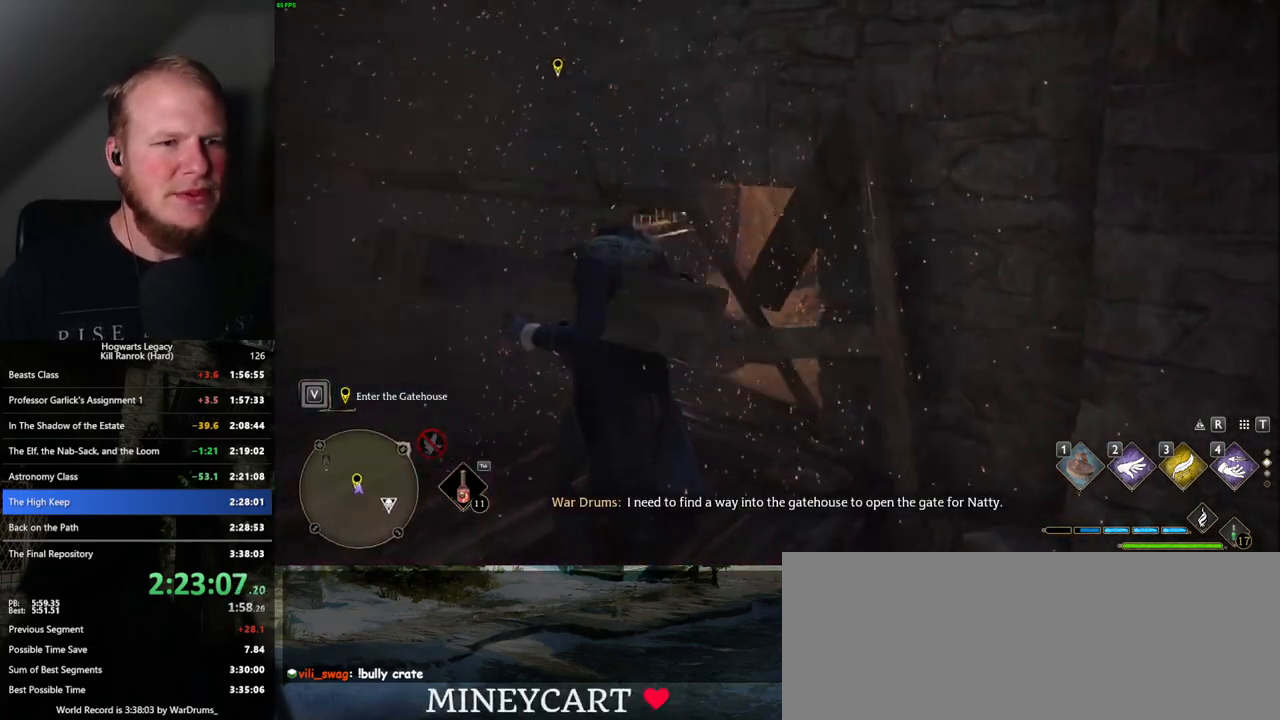
{"keys": ["d", "s"], "mouse": ["right"], "events": [[133, "d", "up"], [433, "d", "down"]]}
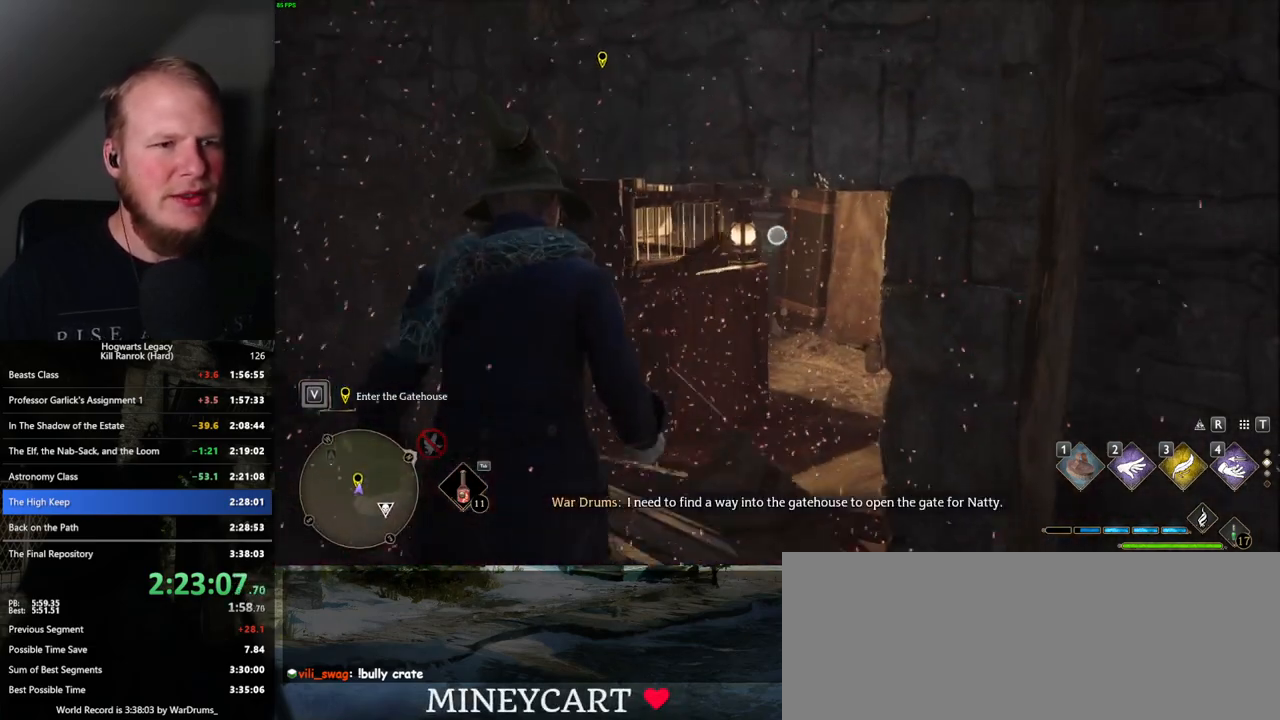
{"keys": ["a"], "mouse": ["right"], "events": [[33, "s", "up"], [167, "d", "up"], [433, "a", "down"]]}
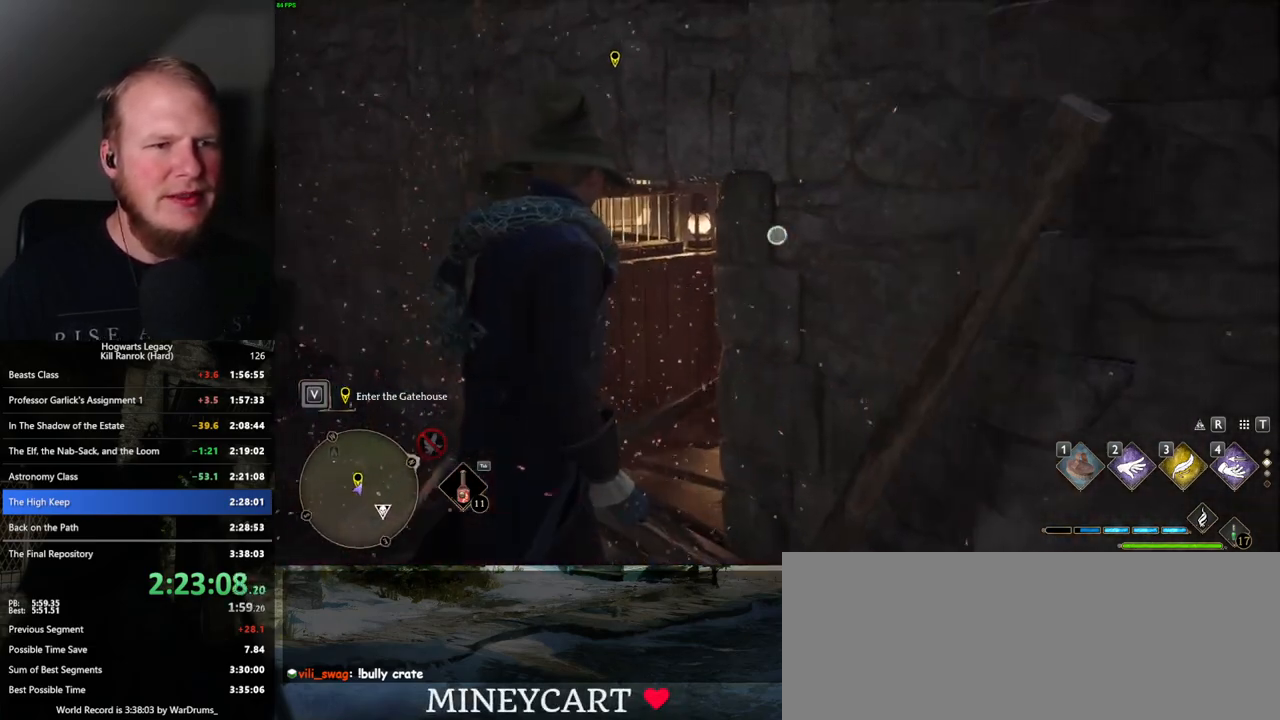
{"keys": [], "mouse": ["right"], "events": [[300, "a", "up"]]}
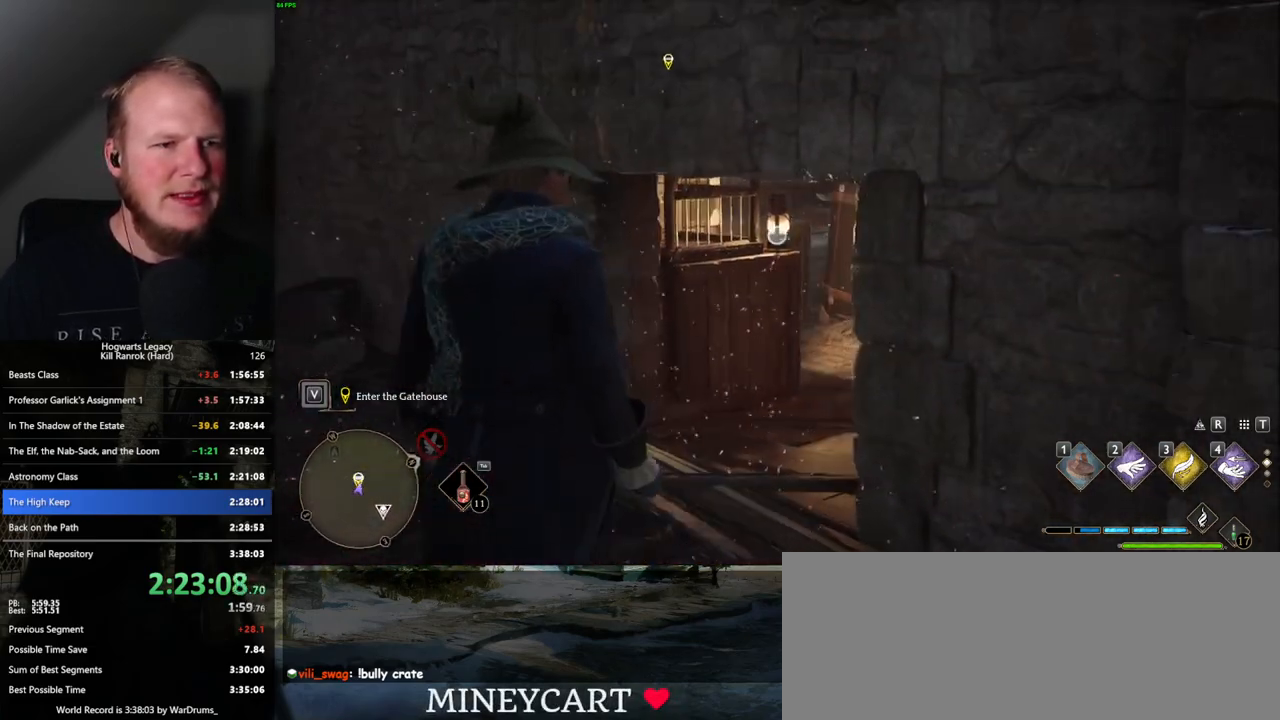
{"keys": [], "mouse": ["right"], "events": []}
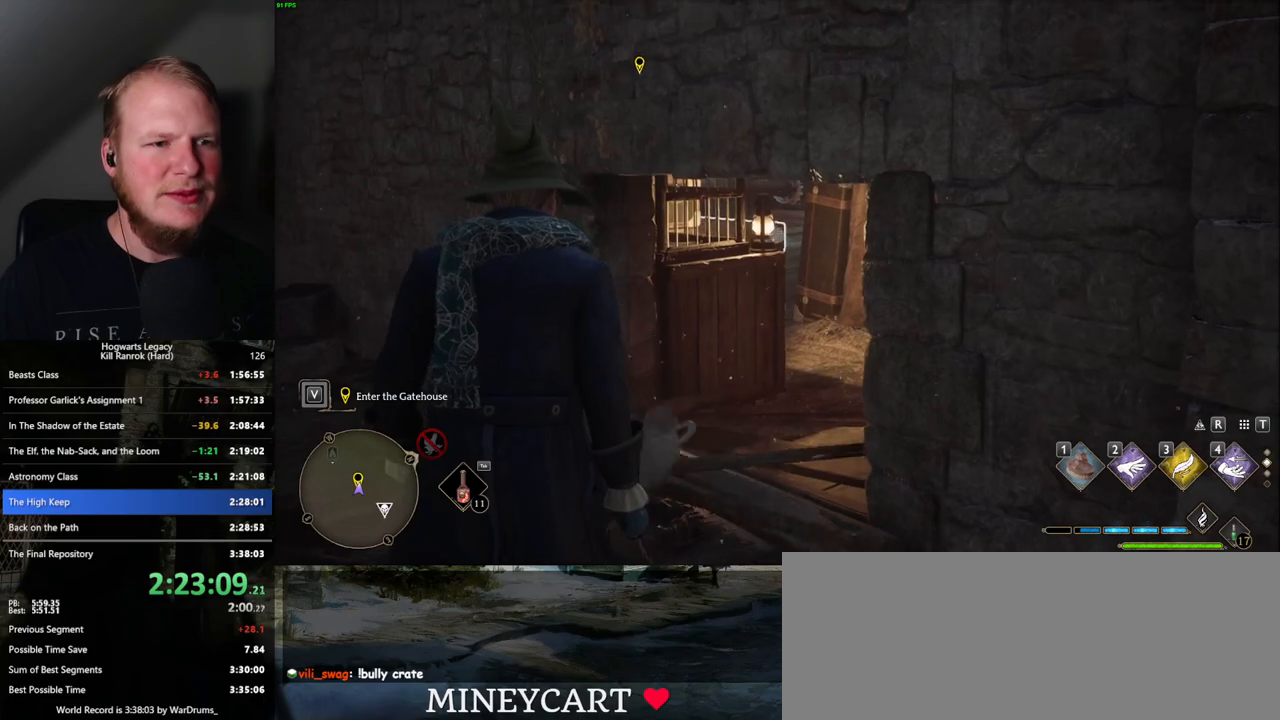
{"keys": [], "mouse": ["right"], "events": [[133, "3", "down"], [217, "3", "up"]]}
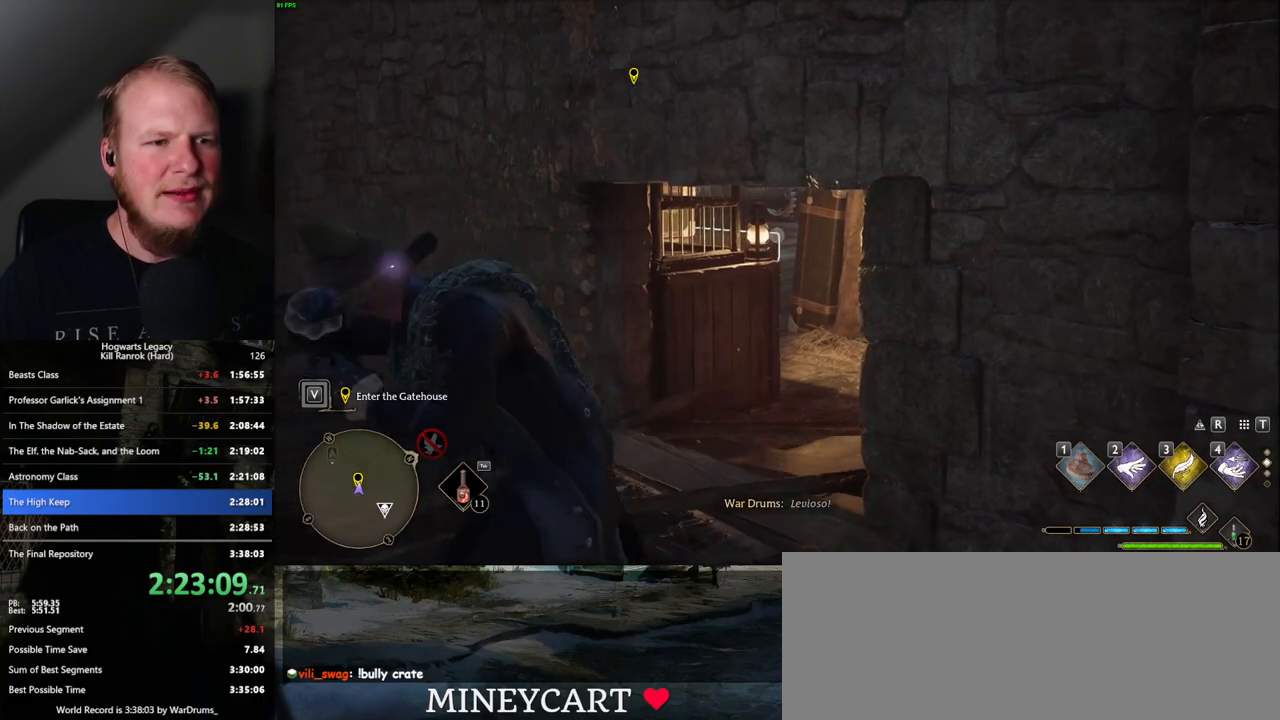
{"keys": [], "mouse": ["right"], "events": []}
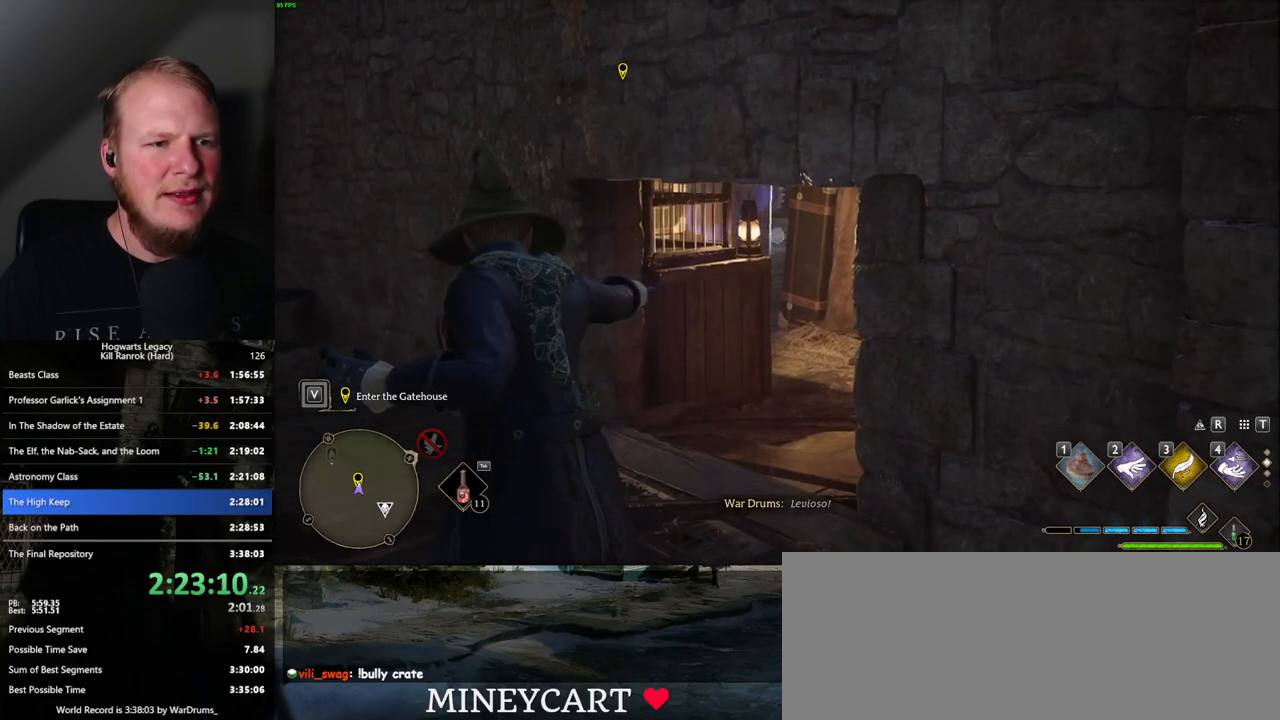
{"keys": ["w"], "mouse": [], "events": [[167, "mouse_right", "up"], [217, "w", "down"]]}
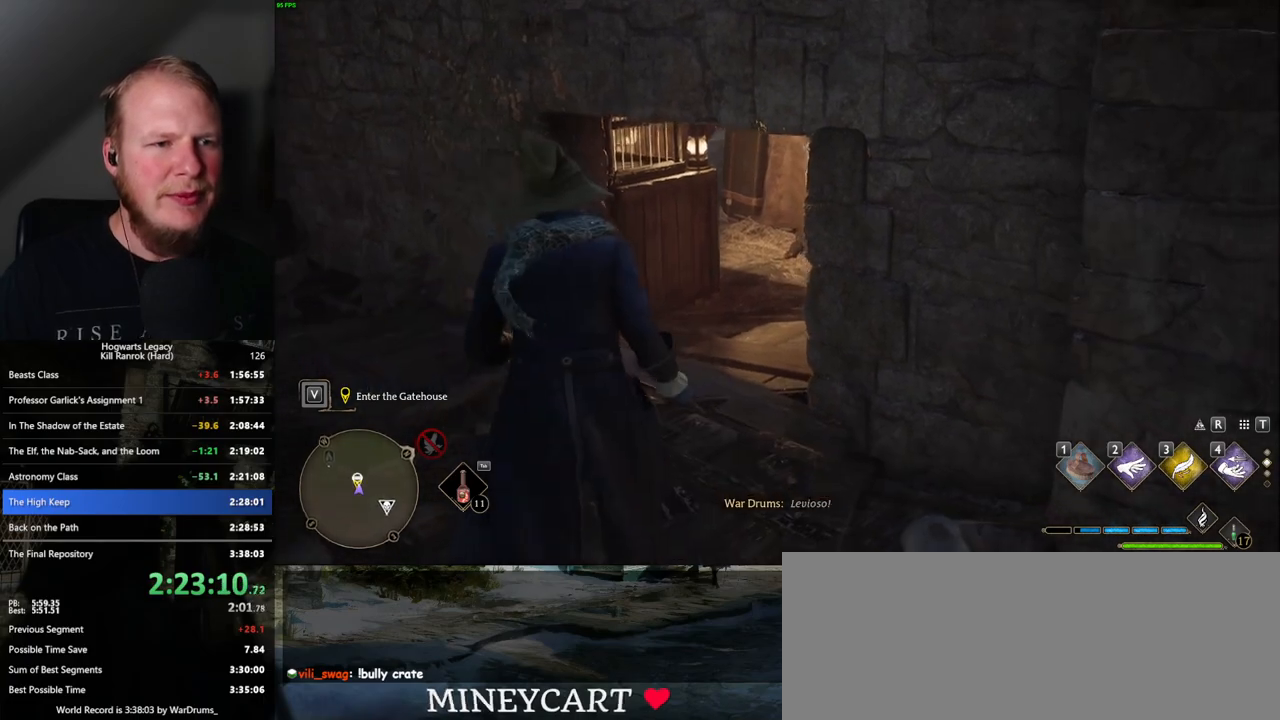
{"keys": ["space", "w"], "mouse": [], "events": [[117, "space", "down"]]}
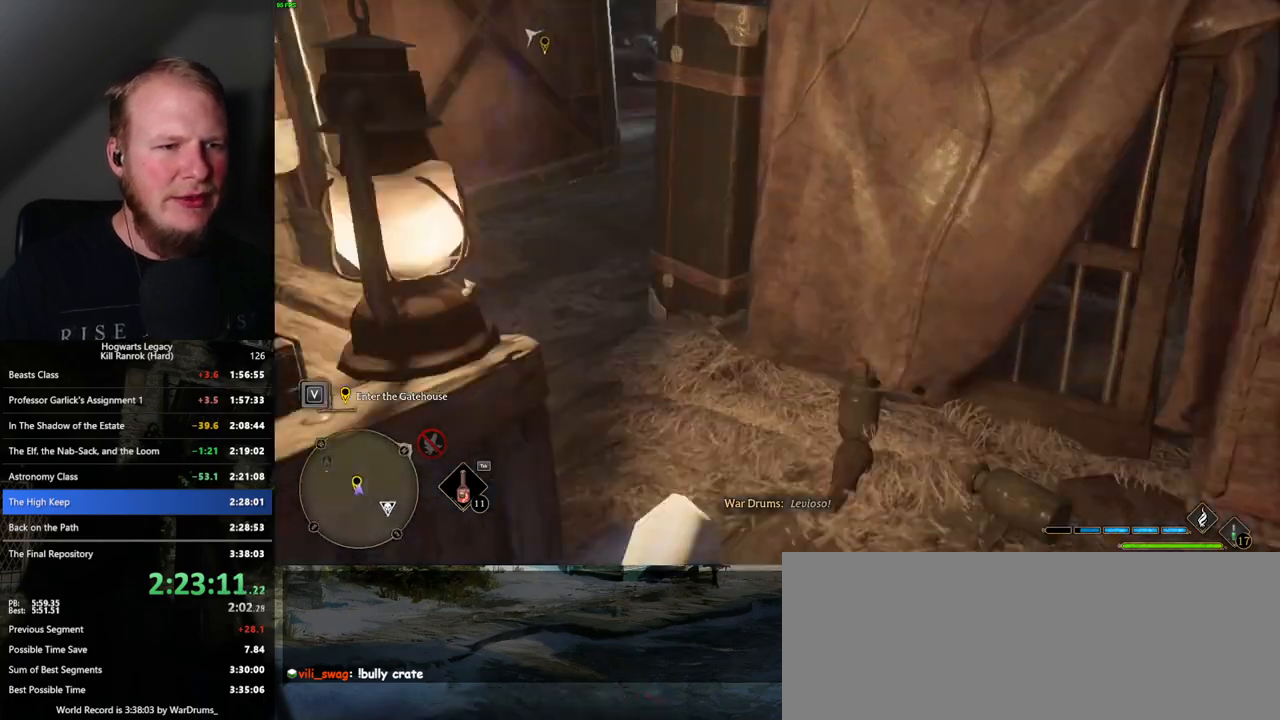
{"keys": ["w"], "mouse": [], "events": [[167, "space", "up"]]}
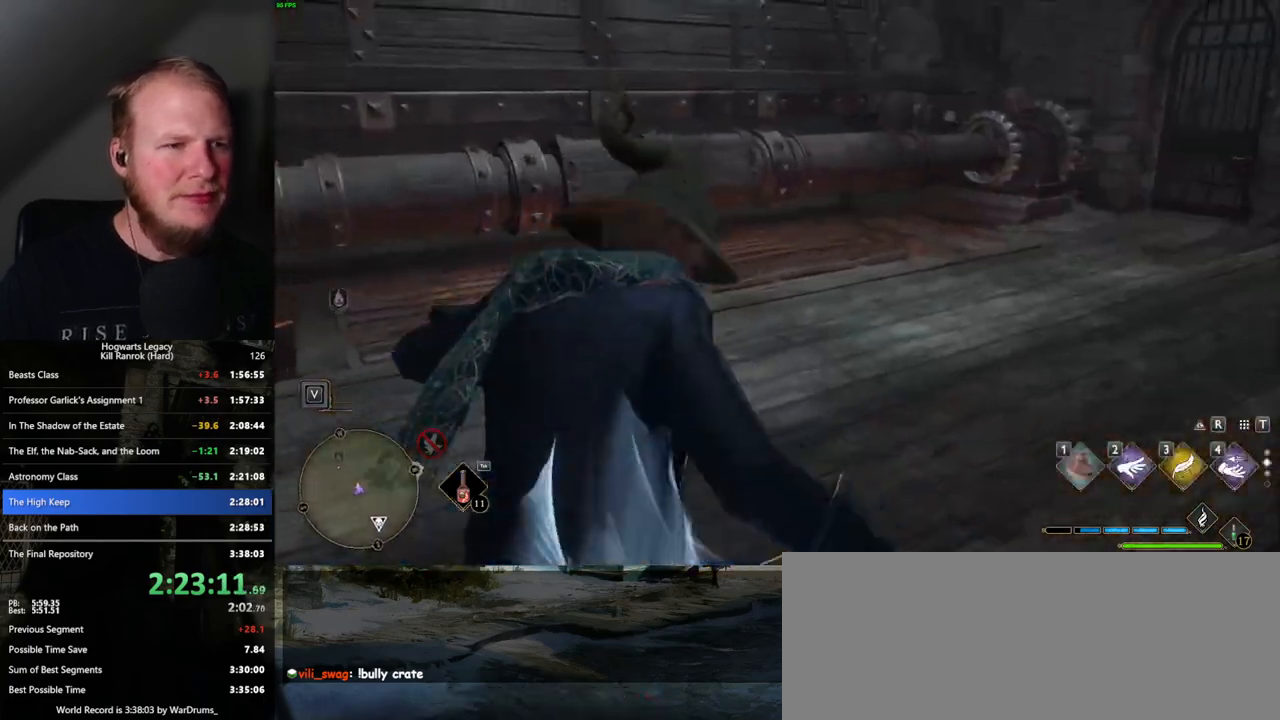
{"keys": ["2", "w"], "mouse": [], "events": [[467, "2", "down"]]}
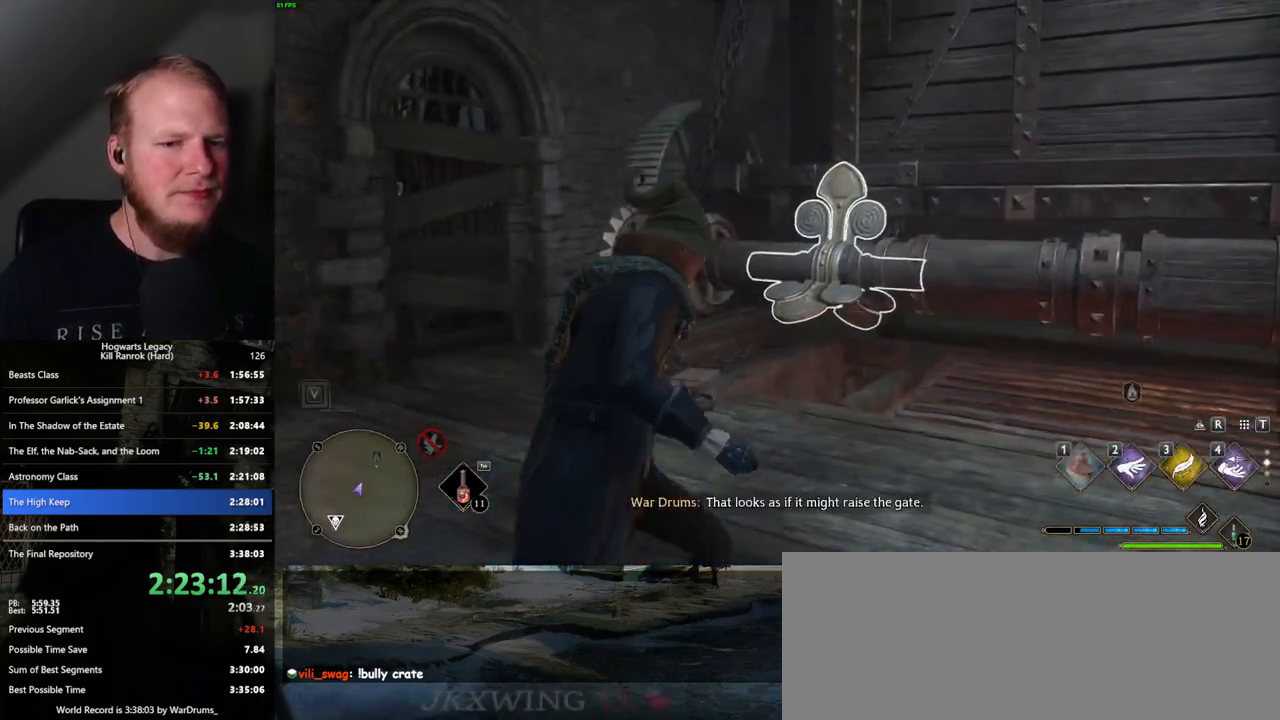
{"keys": ["w"], "mouse": [], "events": [[50, "2", "up"]]}
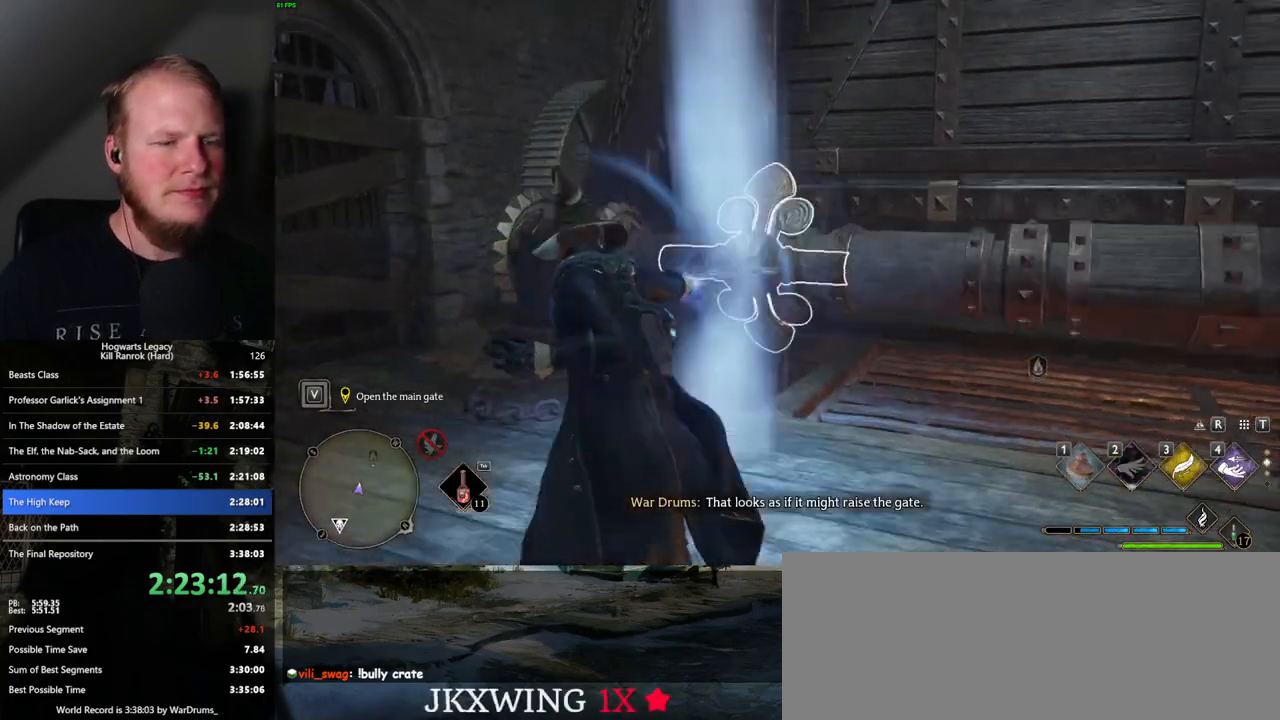
{"keys": [], "mouse": [], "events": [[200, "2", "down"], [283, "w", "up"], [367, "2", "up"]]}
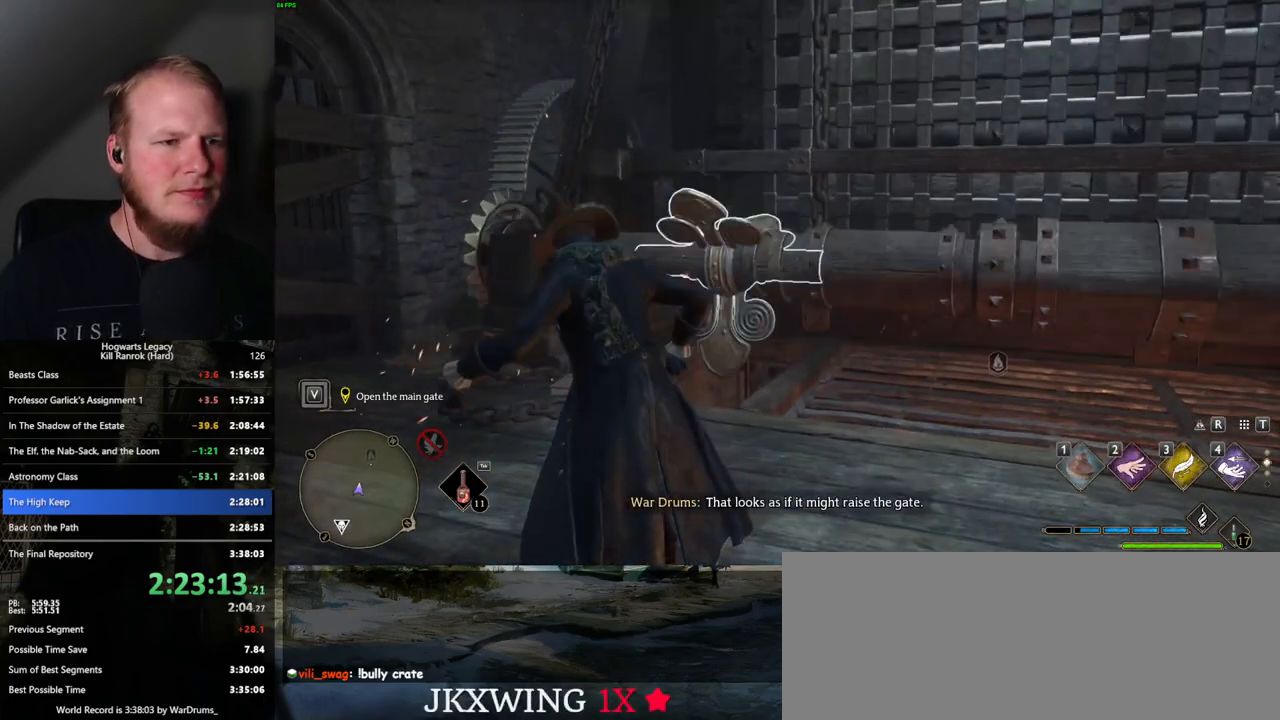
{"keys": [], "mouse": [], "events": [[150, "2", "down"], [250, "2", "up"]]}
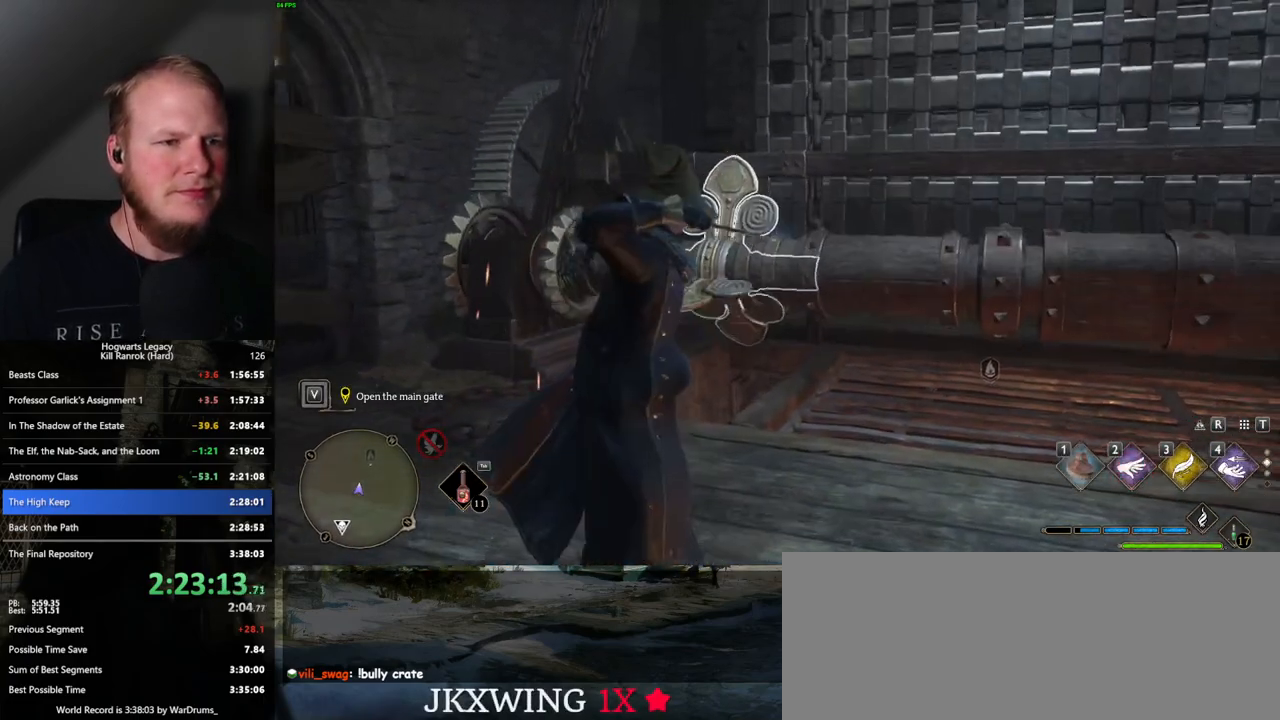
{"keys": [], "mouse": ["right"], "events": [[500, "mouse_right", "down"]]}
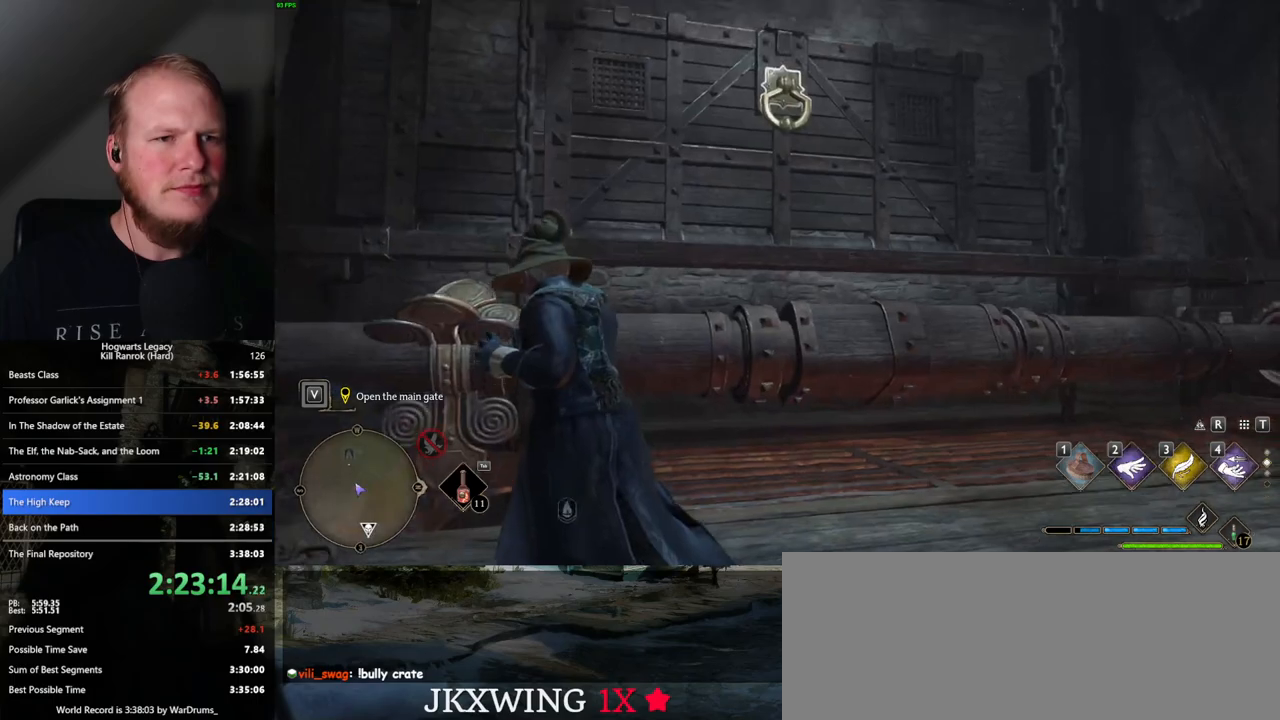
{"keys": [], "mouse": ["right"], "events": [[117, "4", "down"], [200, "4", "up"]]}
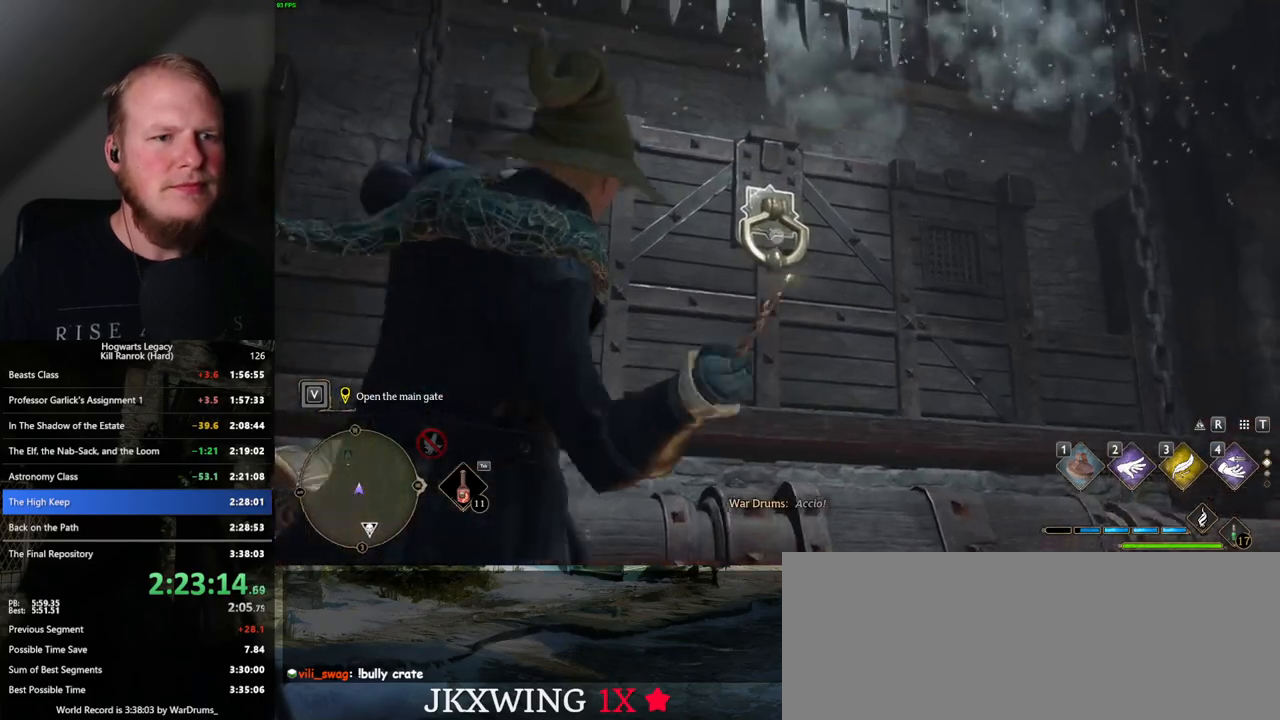
{"keys": [], "mouse": ["right"], "events": []}
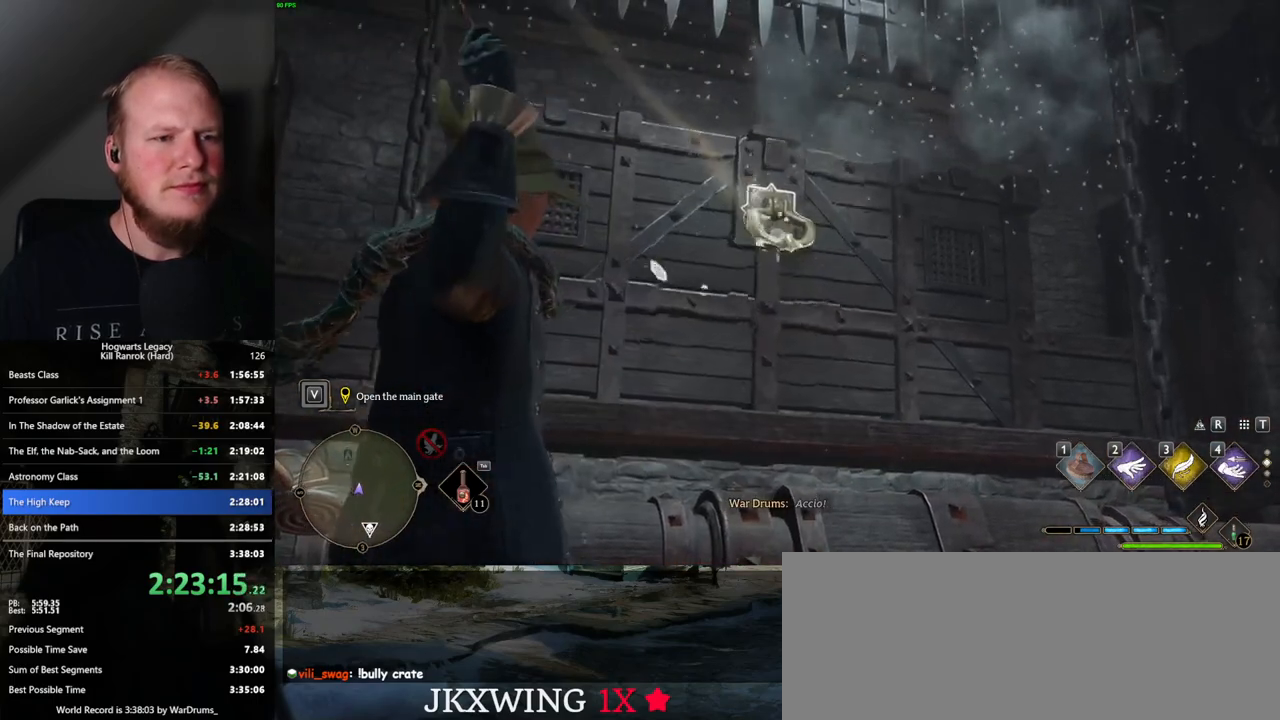
{"keys": [], "mouse": ["right"], "events": []}
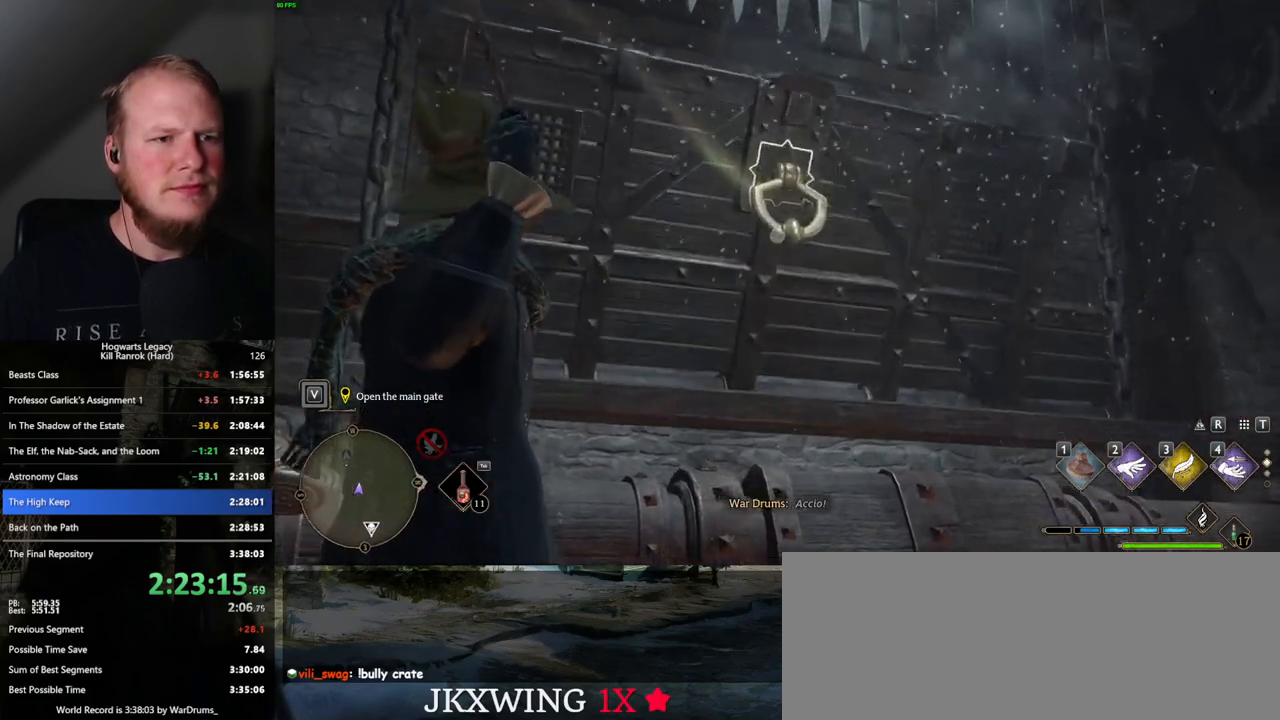
{"keys": [], "mouse": [], "events": [[333, "4", "down"], [417, "mouse_right", "up"], [450, "4", "up"]]}
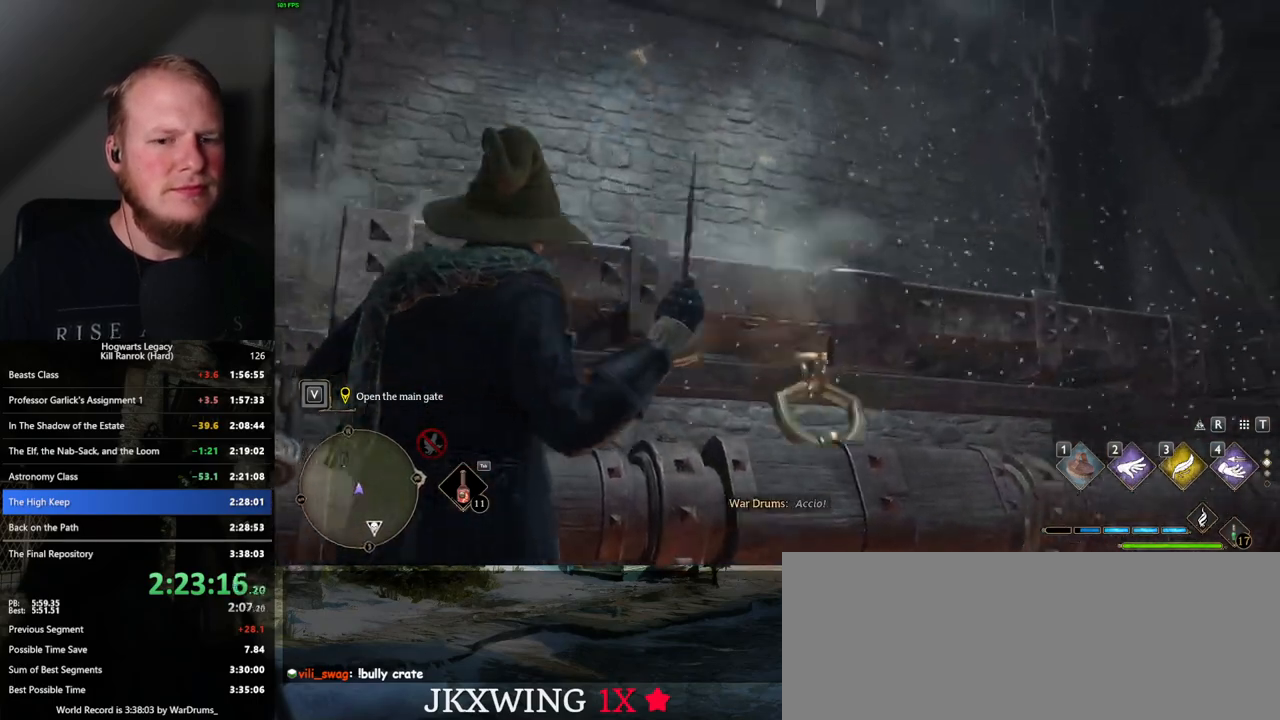
{"keys": ["d", "w"], "mouse": [], "events": [[50, "w", "down"], [167, "d", "down"]]}
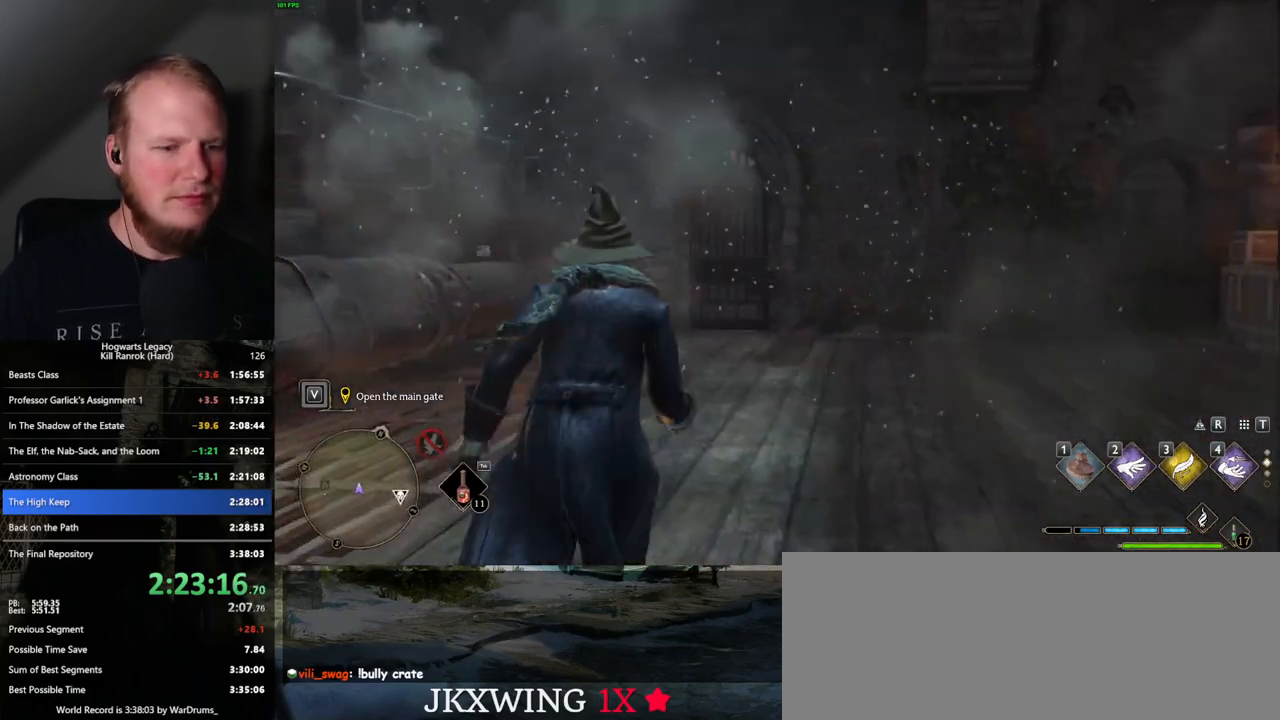
{"keys": [], "mouse": [], "events": [[133, "d", "up"], [217, "w", "up"], [417, "t", "down"], [500, "t", "up"]]}
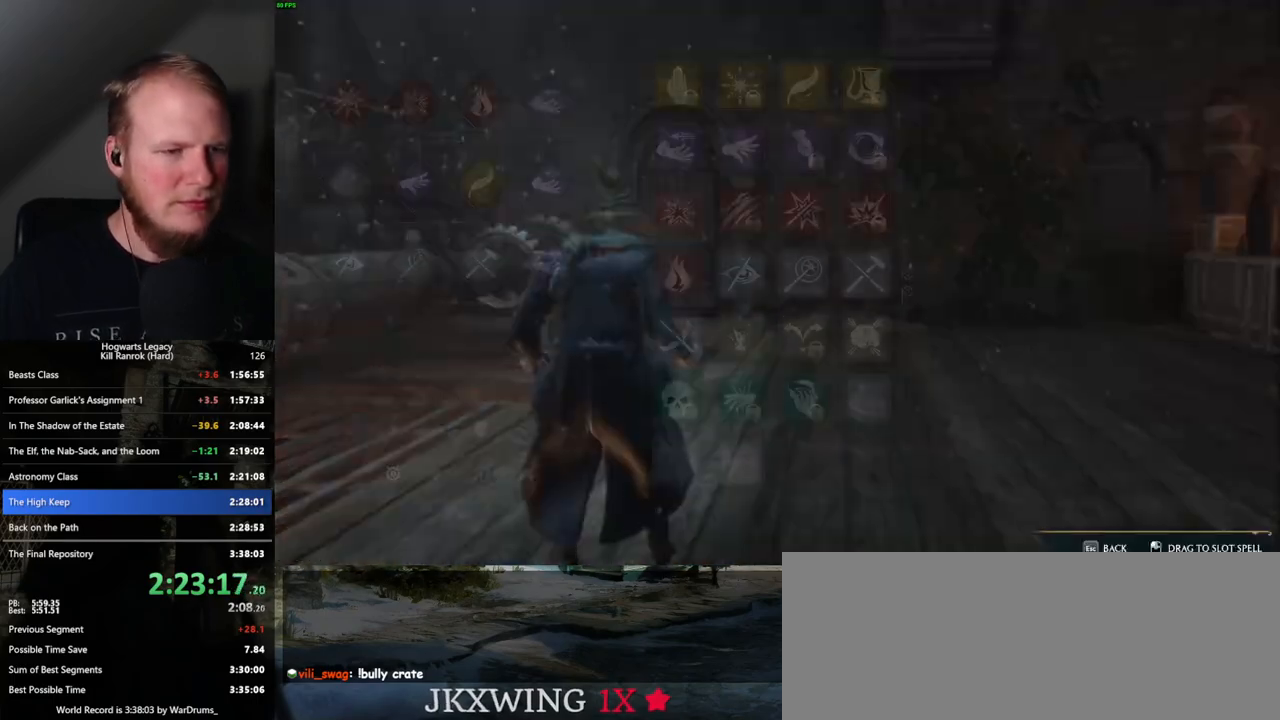
{"keys": [], "mouse": [], "events": []}
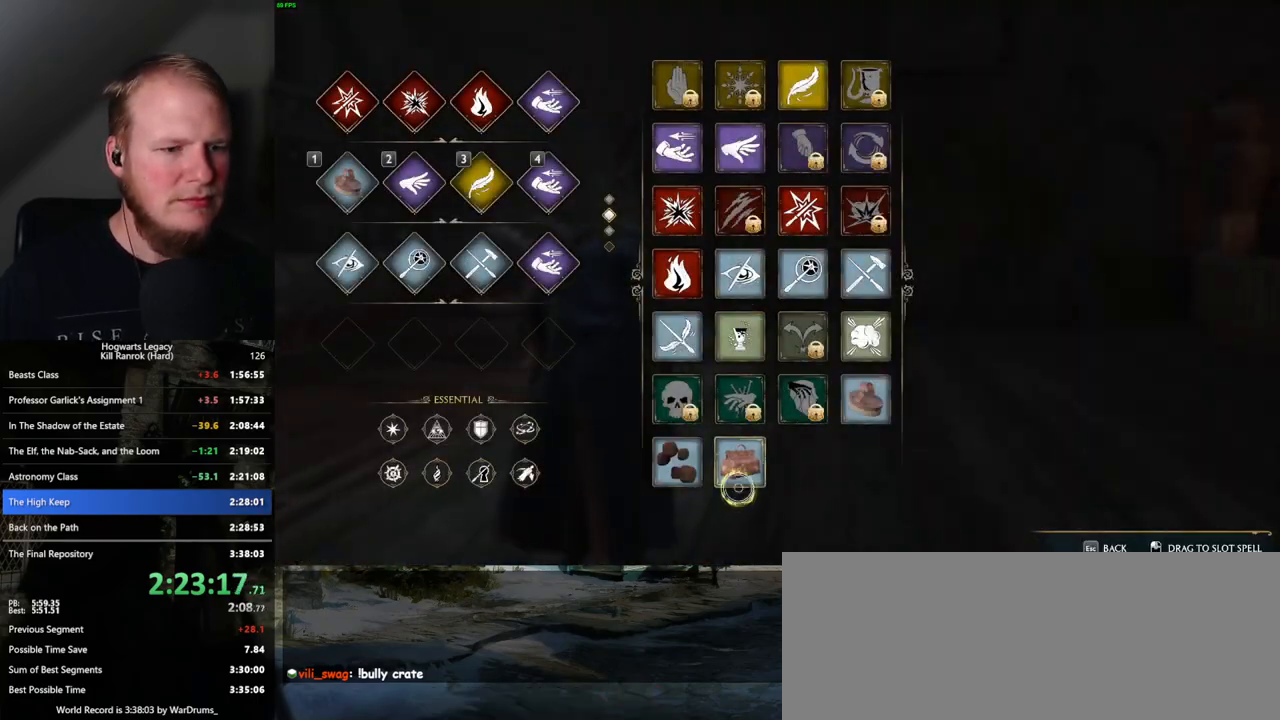
{"keys": [], "mouse": ["left"], "events": [[67, "mouse_left", "down"]]}
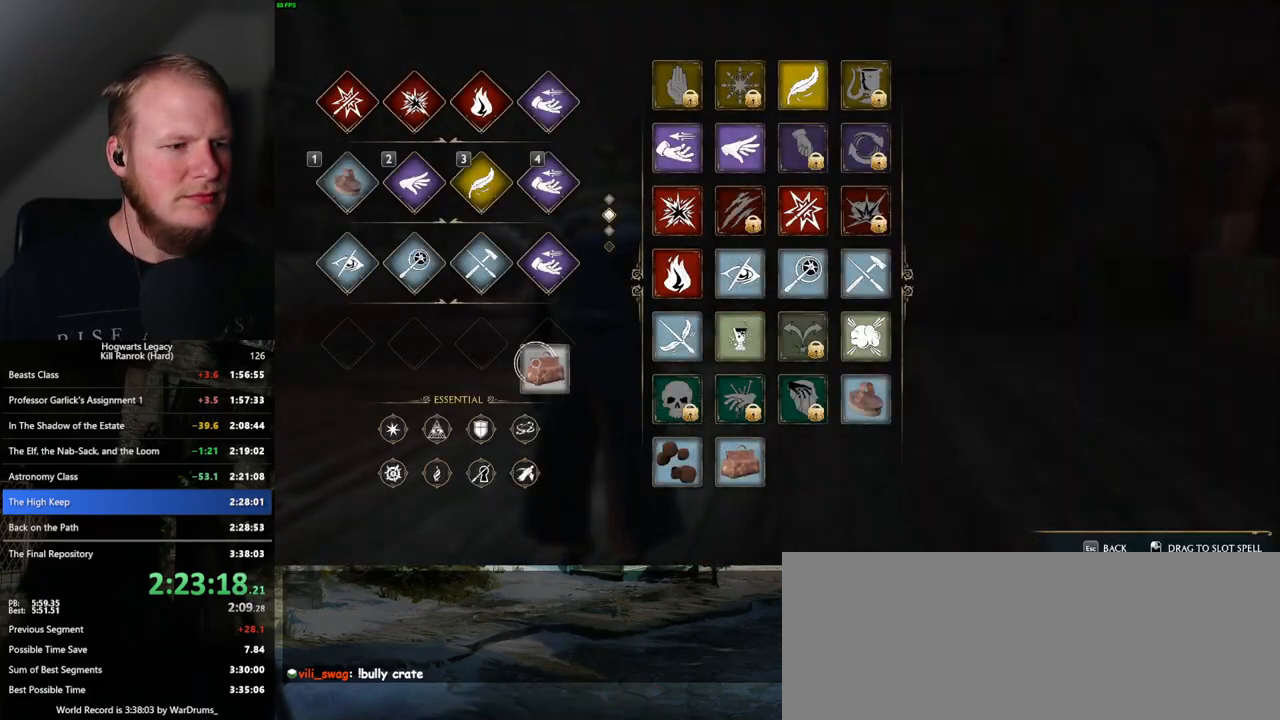
{"keys": [], "mouse": ["left"], "events": []}
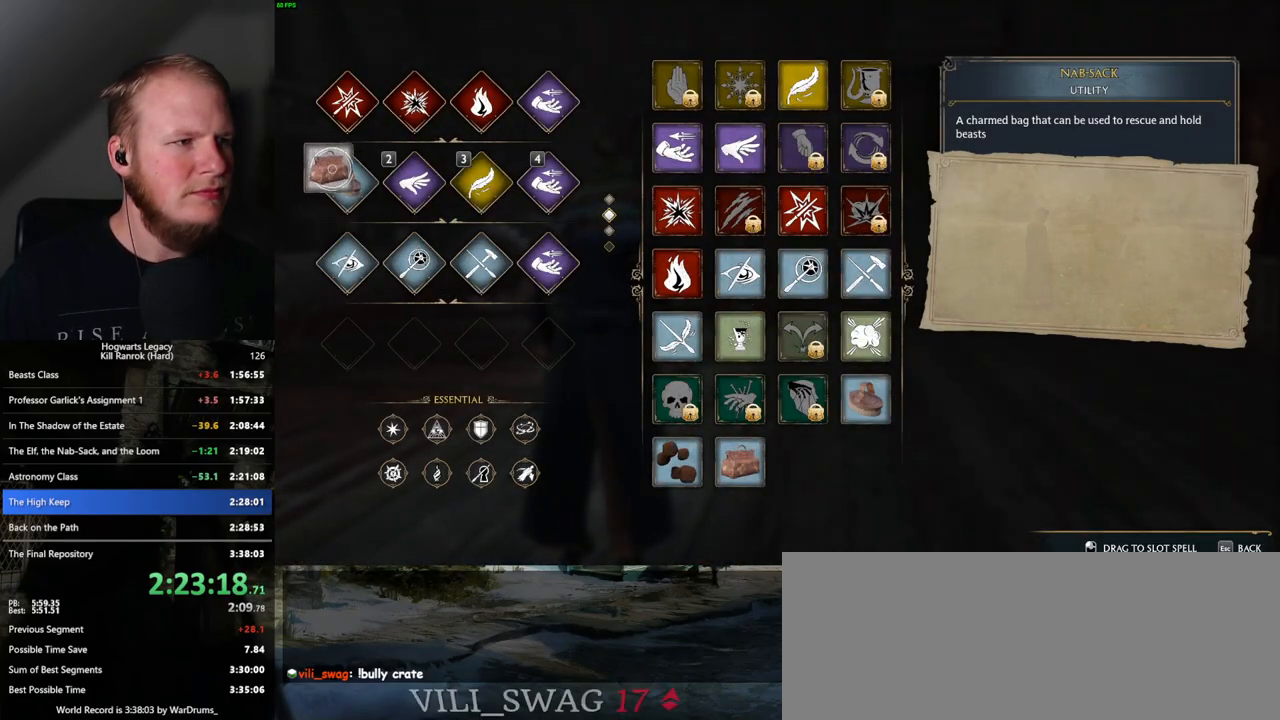
{"keys": [], "mouse": [], "events": [[83, "mouse_left", "up"], [283, "t", "down"], [383, "t", "up"]]}